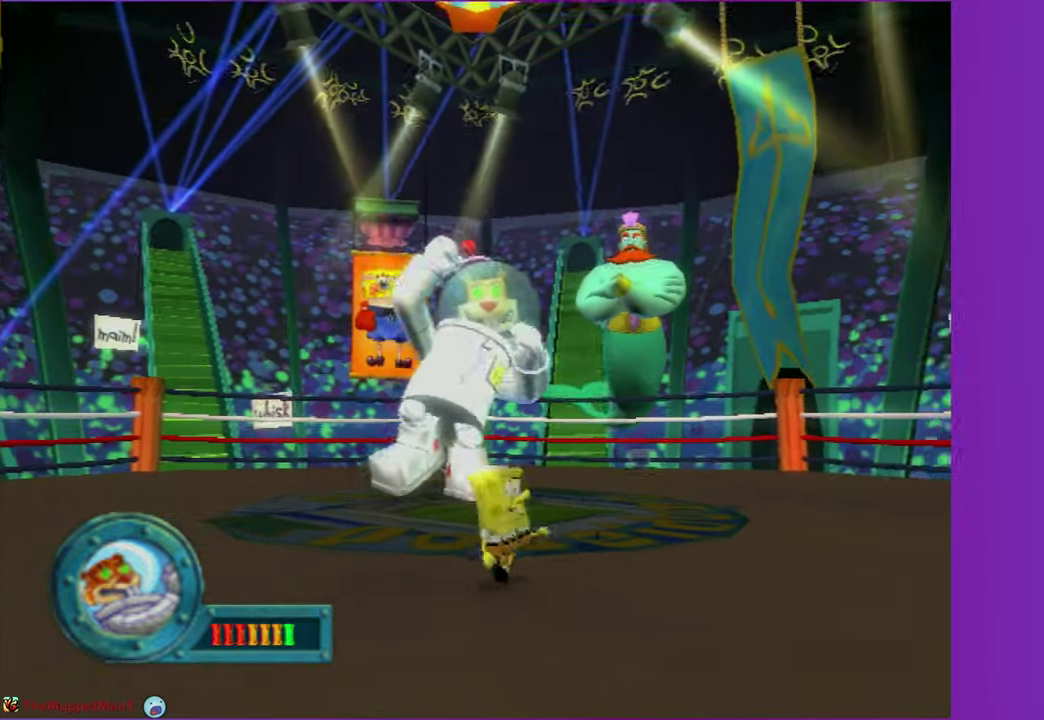
Gameplay with a controller (Xbox layout); each line is a JSON object with the inputs held at the frame after it. "events" lists button and stick changes between this image and that frame as [ms after this image, input, new state], when the widget could be followed in between. Not read: L3 R3 left_stick.
{"buttons": ["A"], "right_stick": "center", "events": [[350, "A", "down"]]}
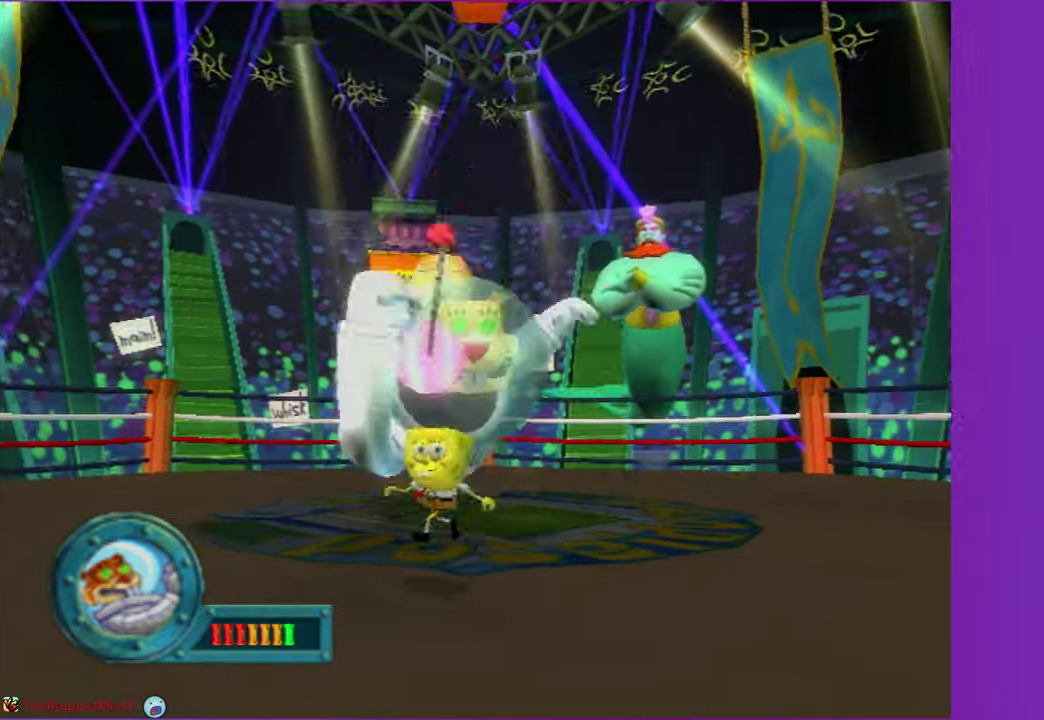
{"buttons": ["A"], "right_stick": "center", "events": [[50, "A", "up"], [200, "A", "down"]]}
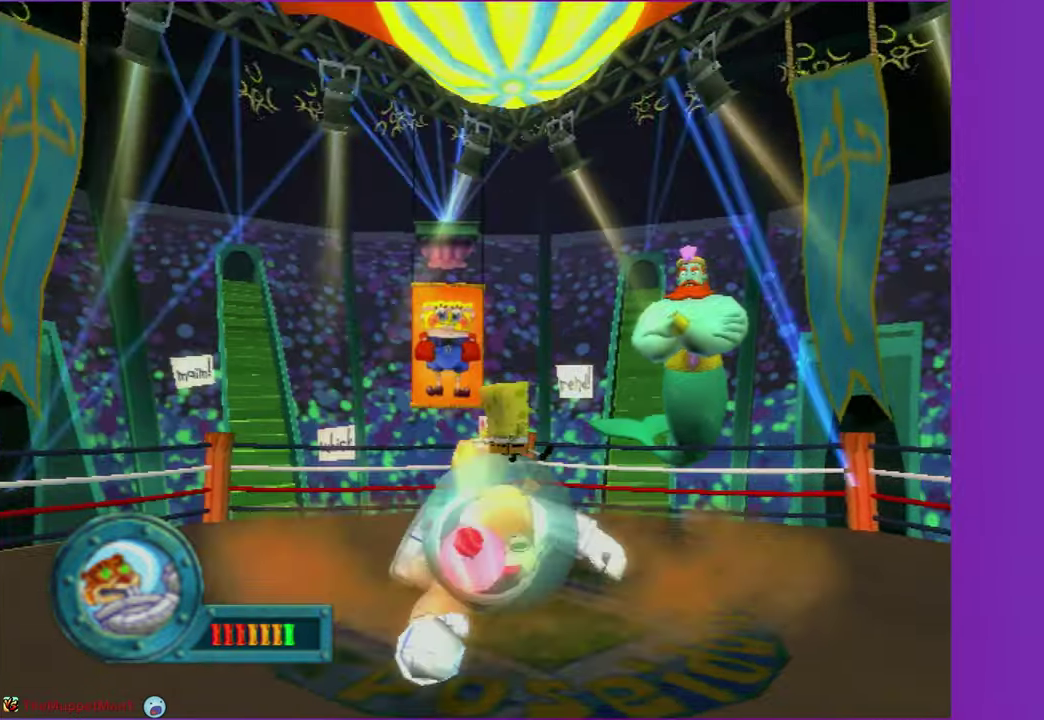
{"buttons": [], "right_stick": "center", "events": [[17, "X", "down"], [67, "A", "up"], [233, "X", "up"]]}
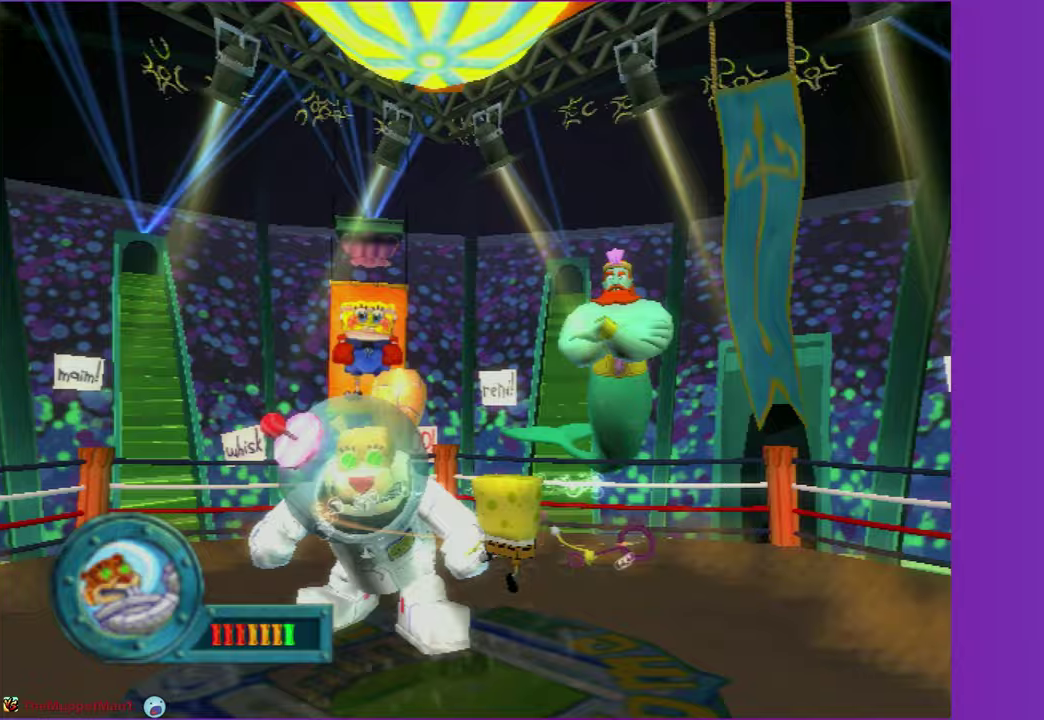
{"buttons": [], "right_stick": "center", "events": []}
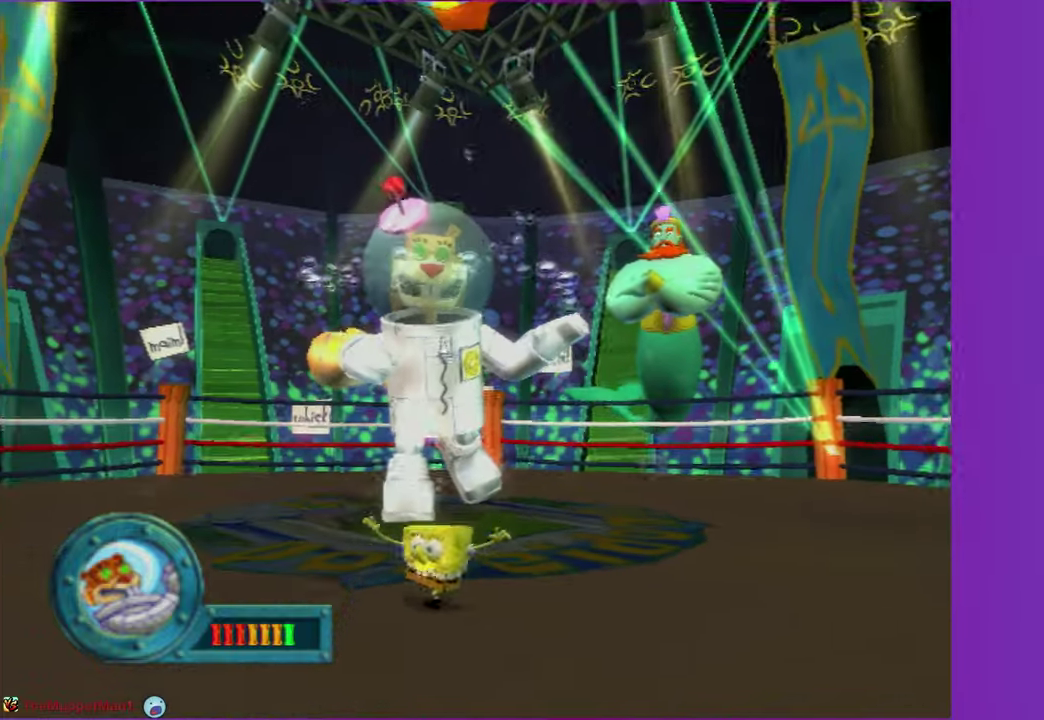
{"buttons": [], "right_stick": "center", "events": []}
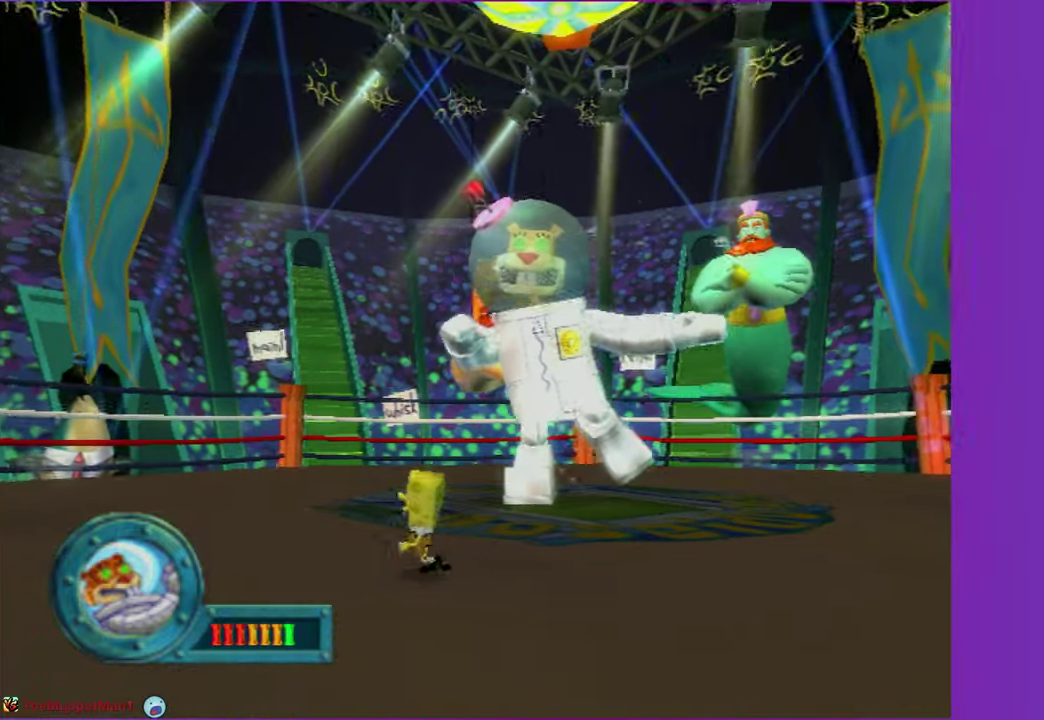
{"buttons": [], "right_stick": "center", "events": []}
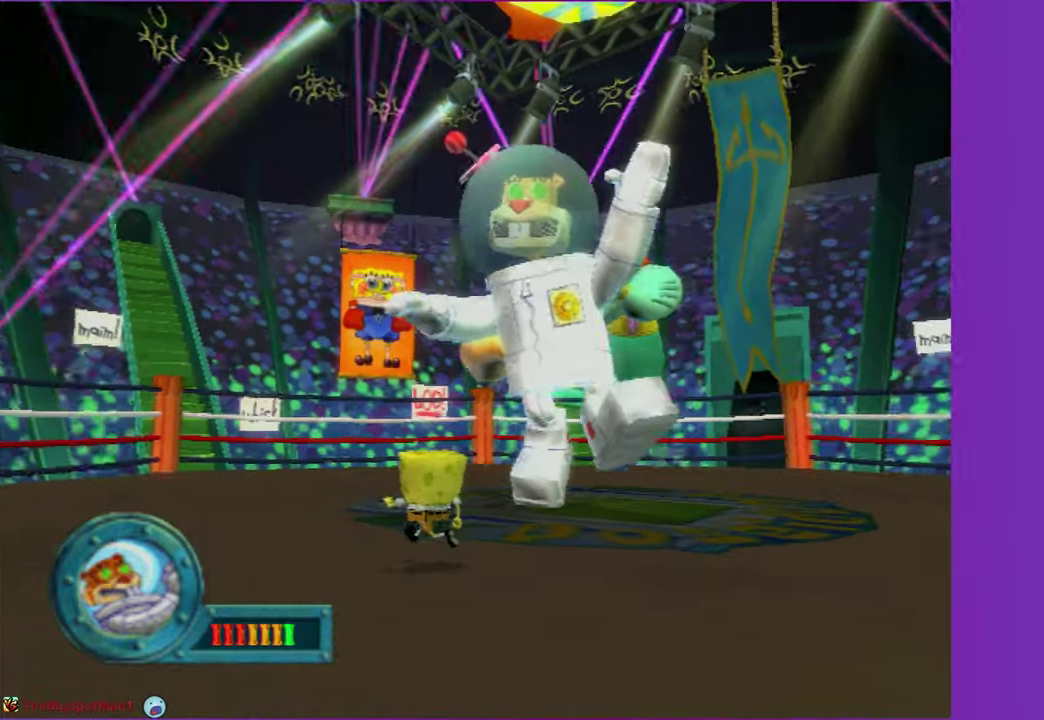
{"buttons": [], "right_stick": "center", "events": []}
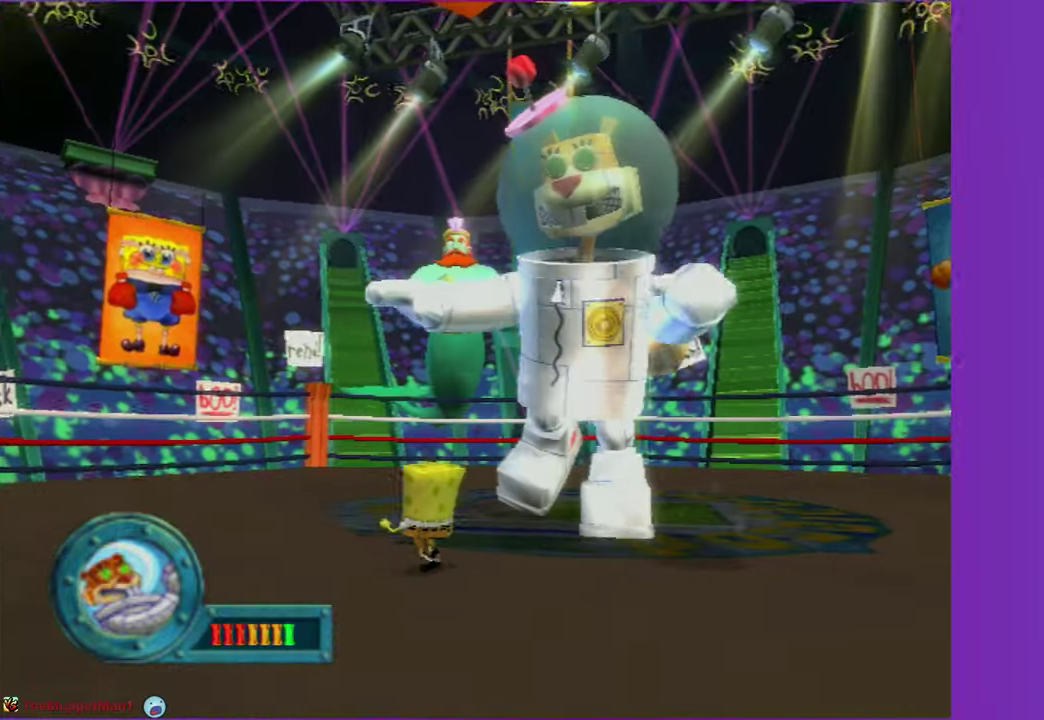
{"buttons": [], "right_stick": "center", "events": []}
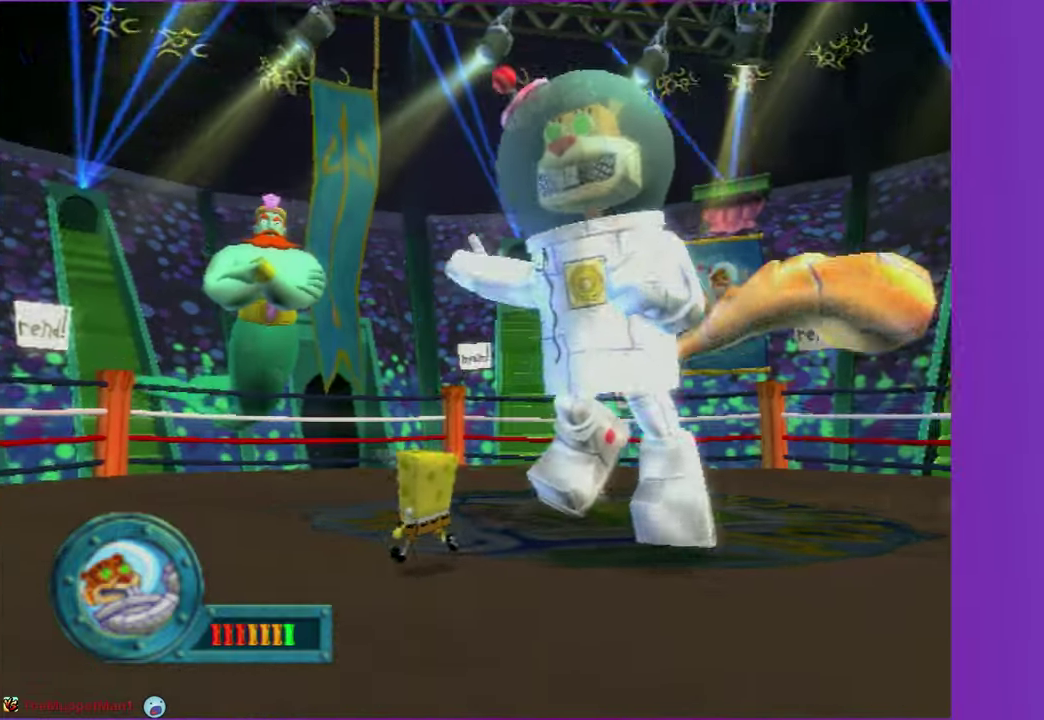
{"buttons": [], "right_stick": "center", "events": []}
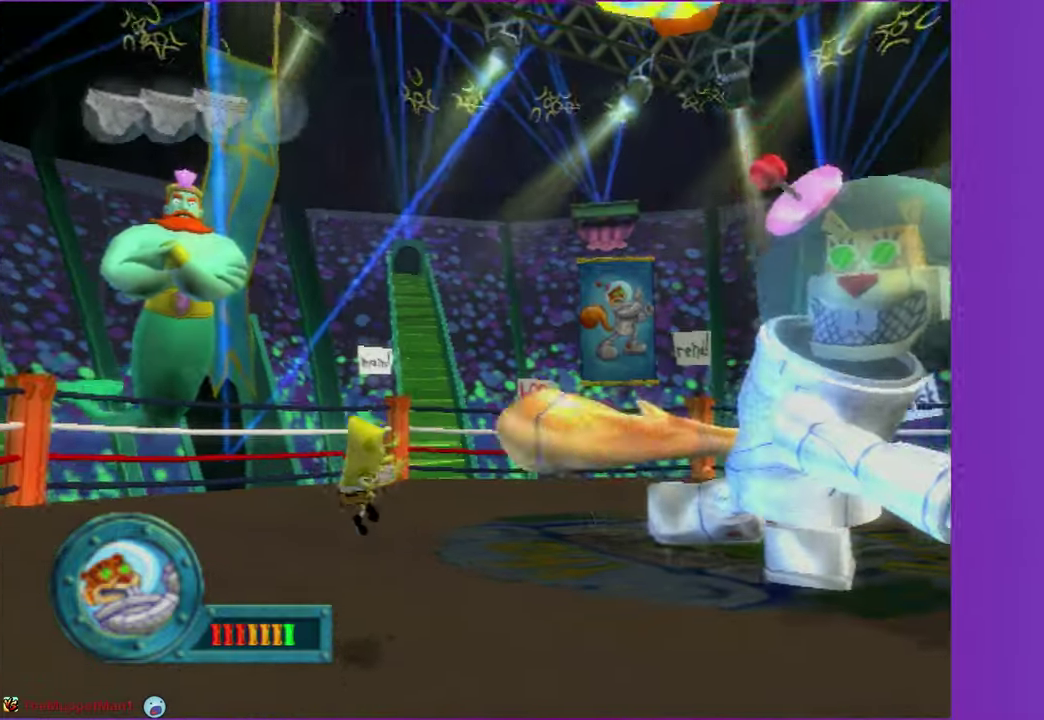
{"buttons": [], "right_stick": "left", "events": [[383, "right_stick", "left"]]}
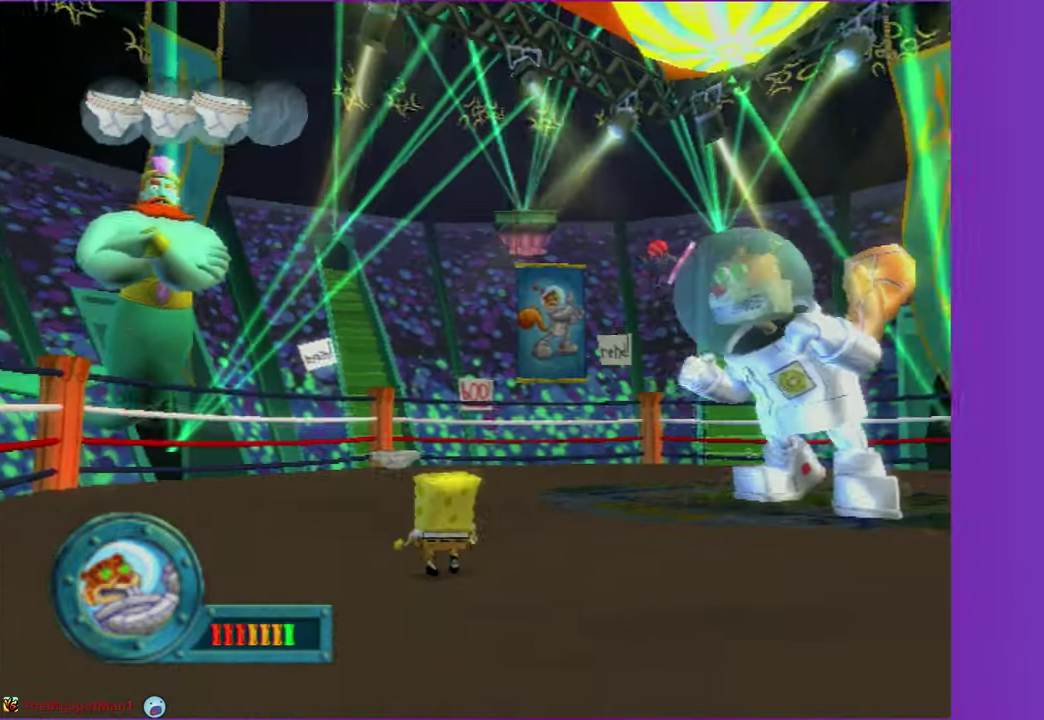
{"buttons": [], "right_stick": "center", "events": [[67, "right_stick", "center"]]}
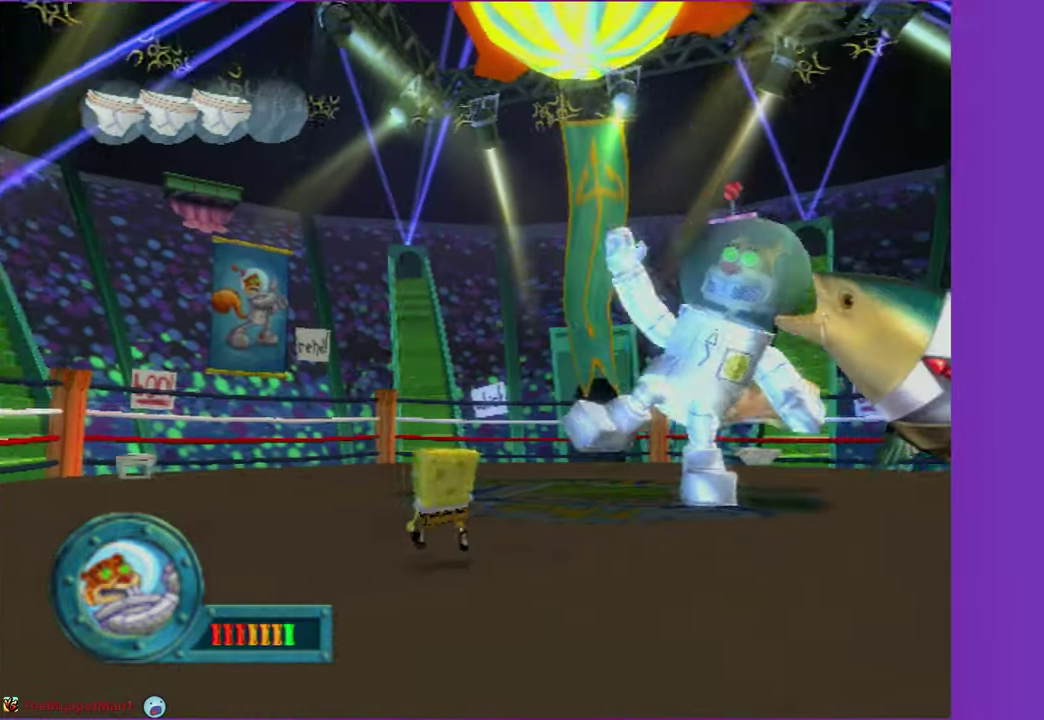
{"buttons": [], "right_stick": "center", "events": [[283, "right_stick", "left"], [400, "right_stick", "center"]]}
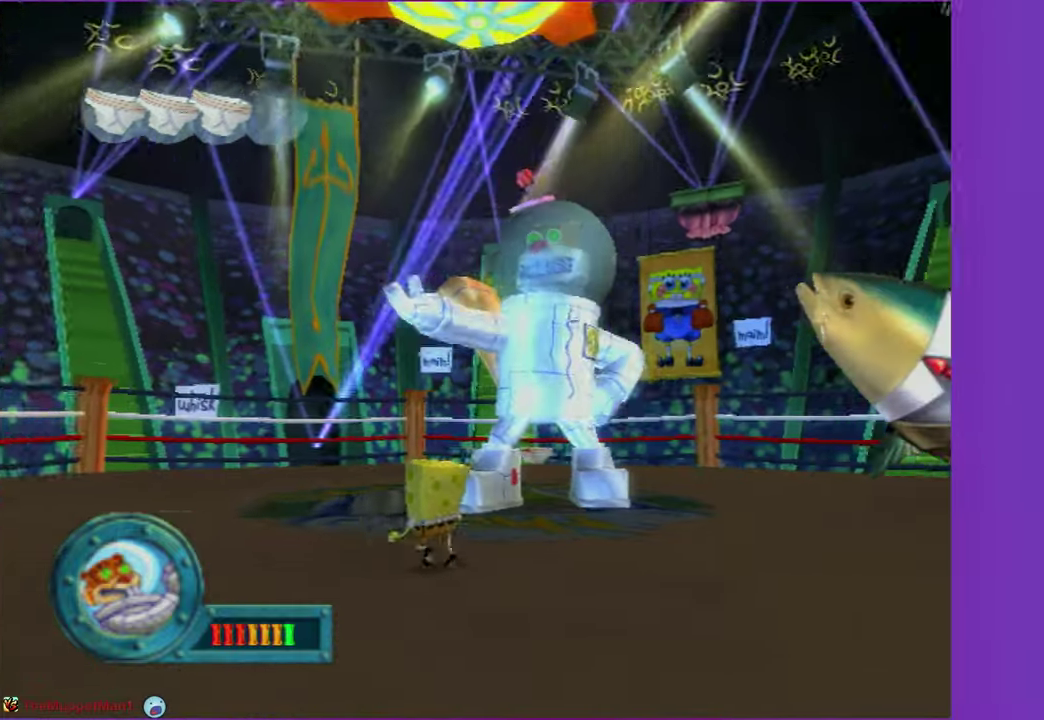
{"buttons": [], "right_stick": "center", "events": []}
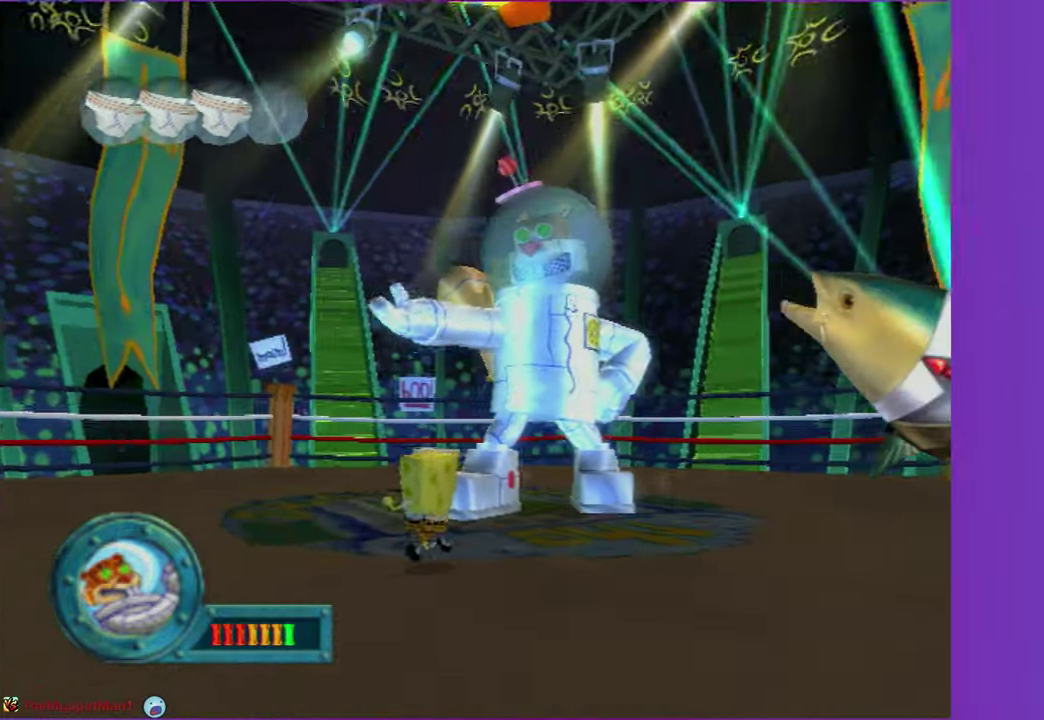
{"buttons": [], "right_stick": "center", "events": []}
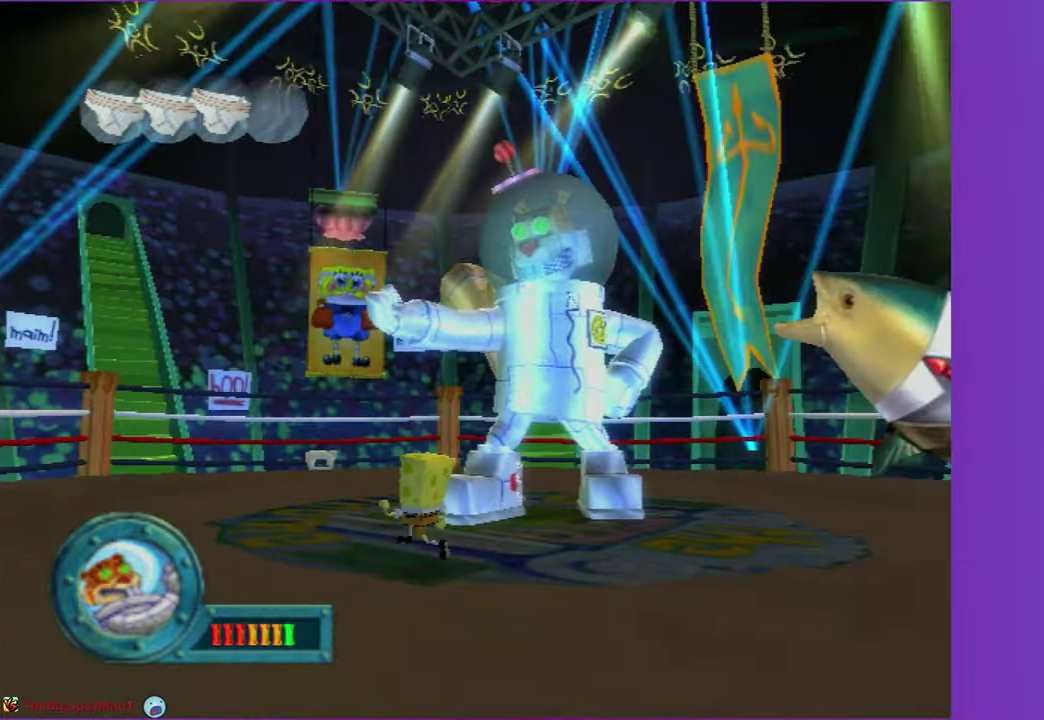
{"buttons": [], "right_stick": "center", "events": []}
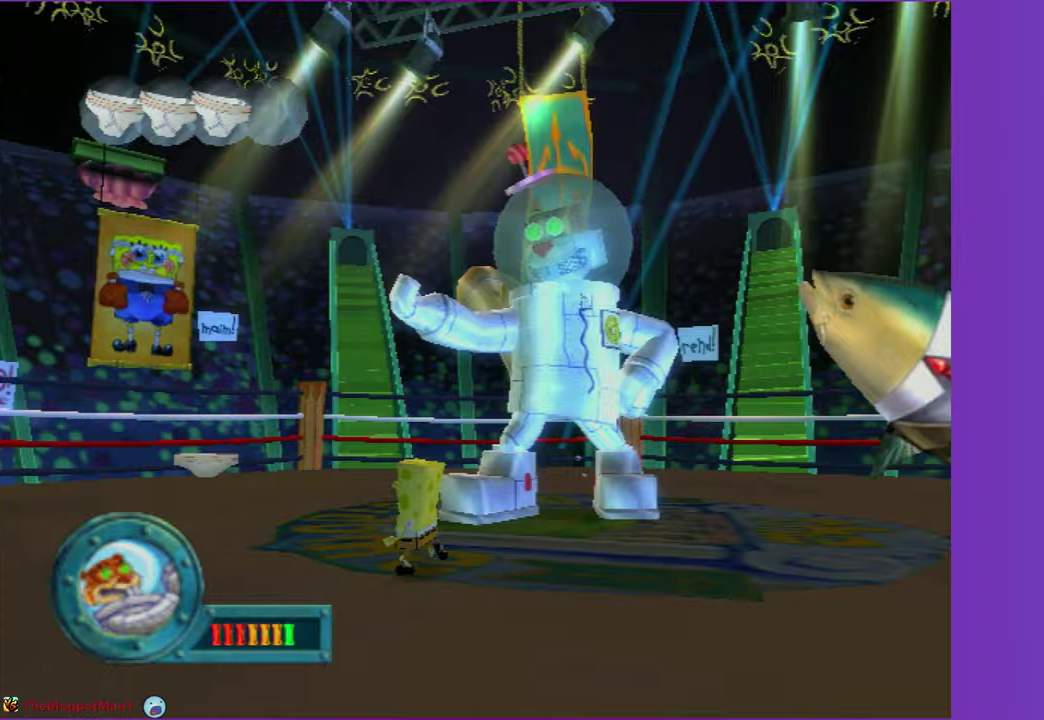
{"buttons": [], "right_stick": "center", "events": []}
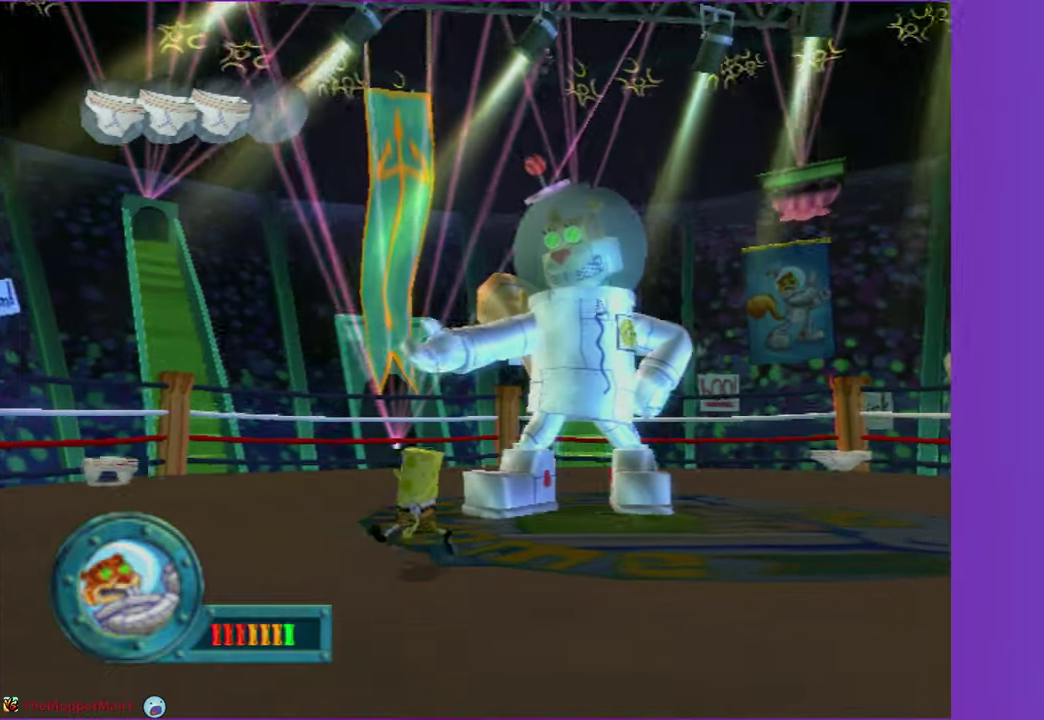
{"buttons": [], "right_stick": "center", "events": []}
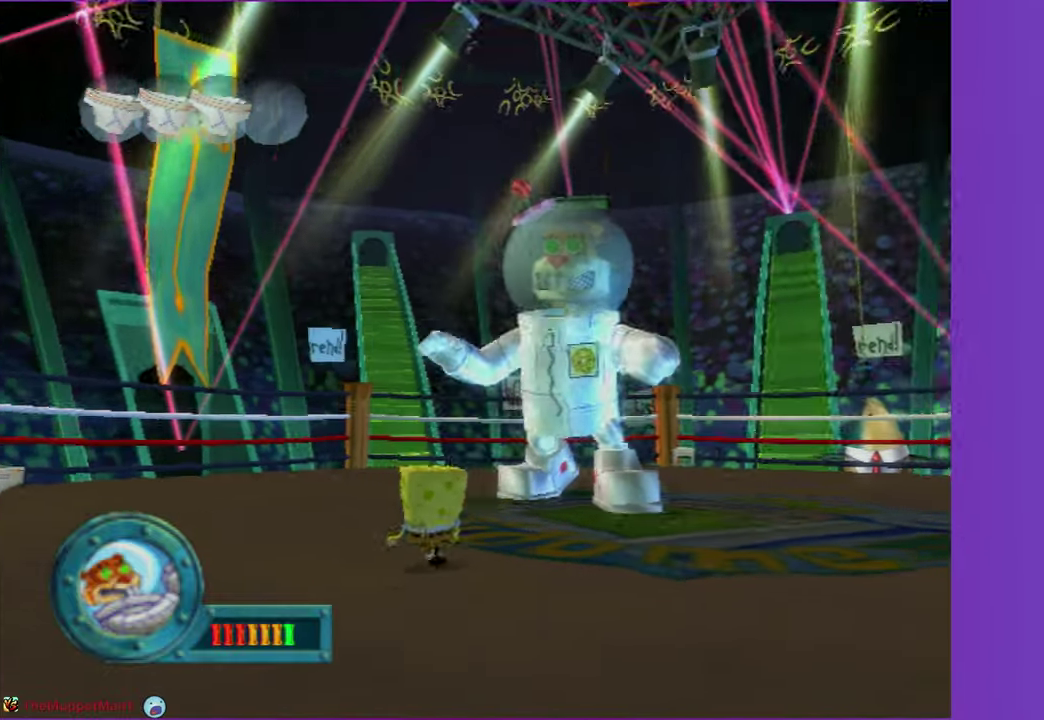
{"buttons": [], "right_stick": "center", "events": []}
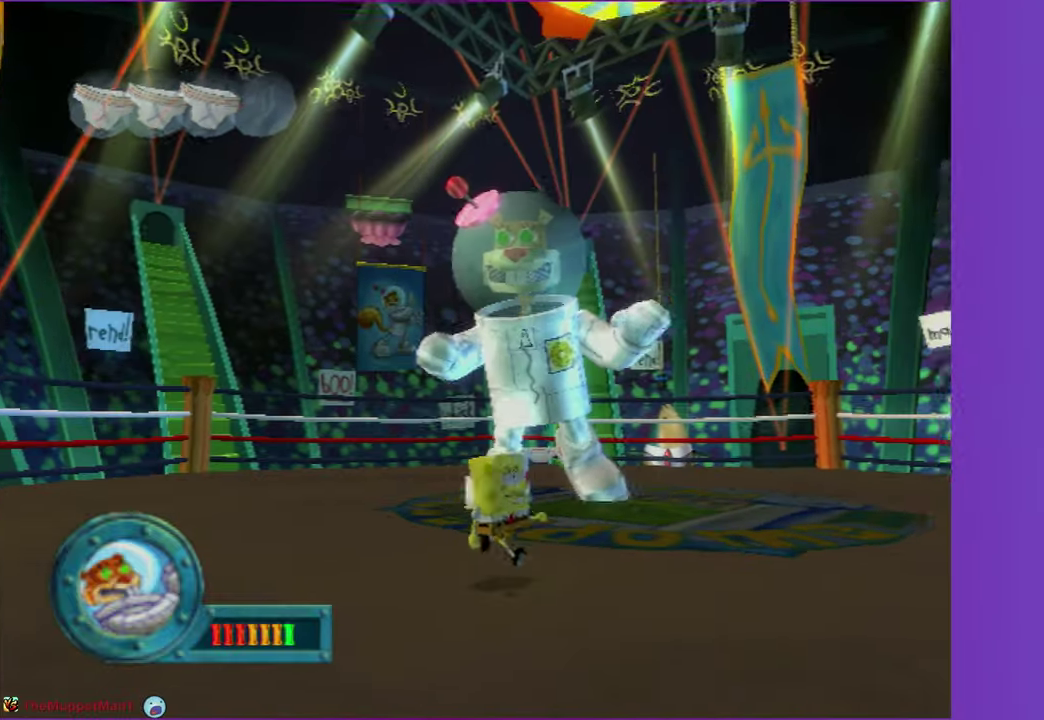
{"buttons": [], "right_stick": "center", "events": []}